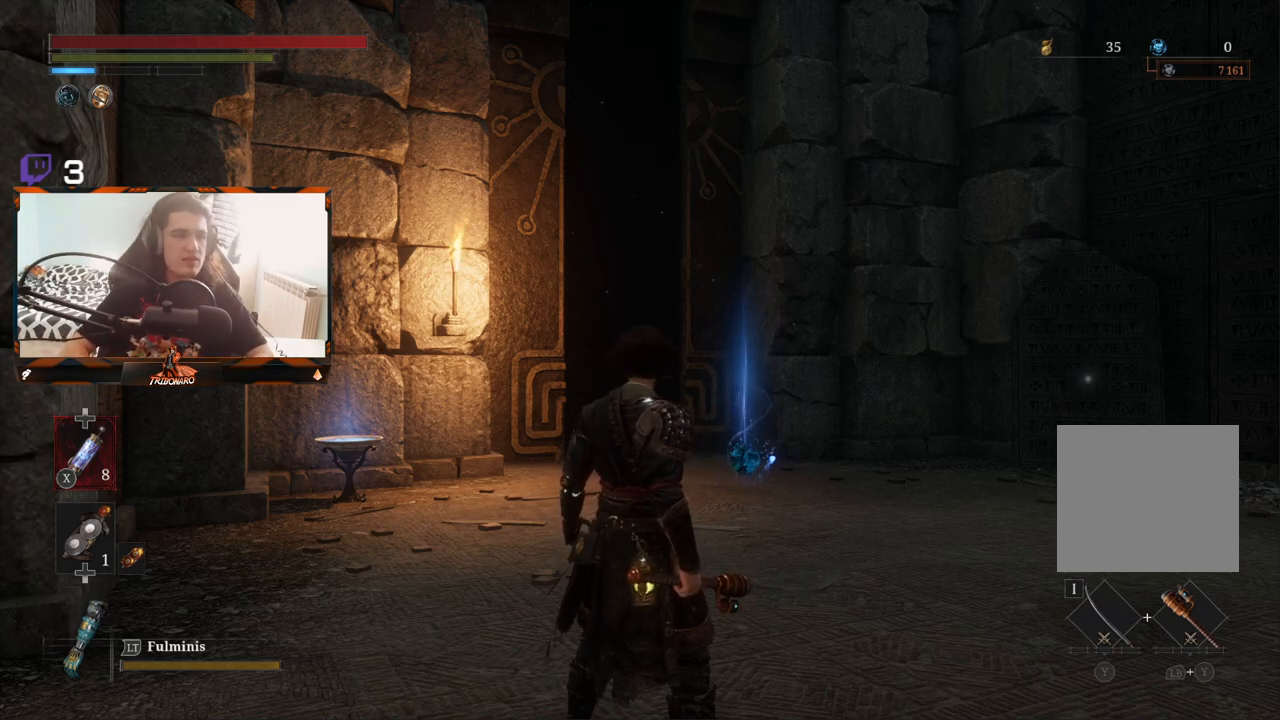
Gameplay with a controller (Xbox layout); each line is a JSON object with the inputs held at the frame after it. "events" lists button and stick changes between this image and that frame as [ms after this image, input, new state], when the widget could be followed in between.
{"buttons": [], "left_stick": "left", "right_stick": "left", "events": [[33, "L2", "up"], [67, "left_stick", "left"], [267, "right_stick", "left"]]}
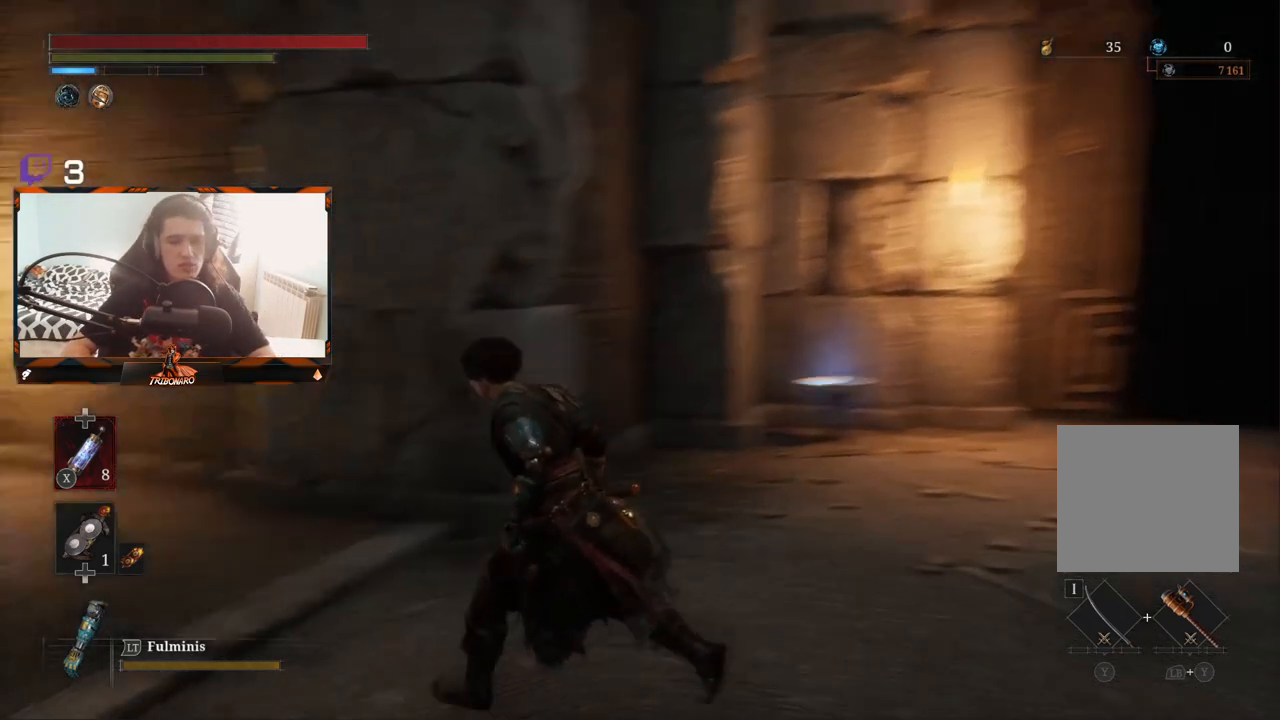
{"buttons": [], "left_stick": "up", "right_stick": "center", "events": [[117, "left_stick", "up-left"], [300, "right_stick", "center"], [317, "left_stick", "up"]]}
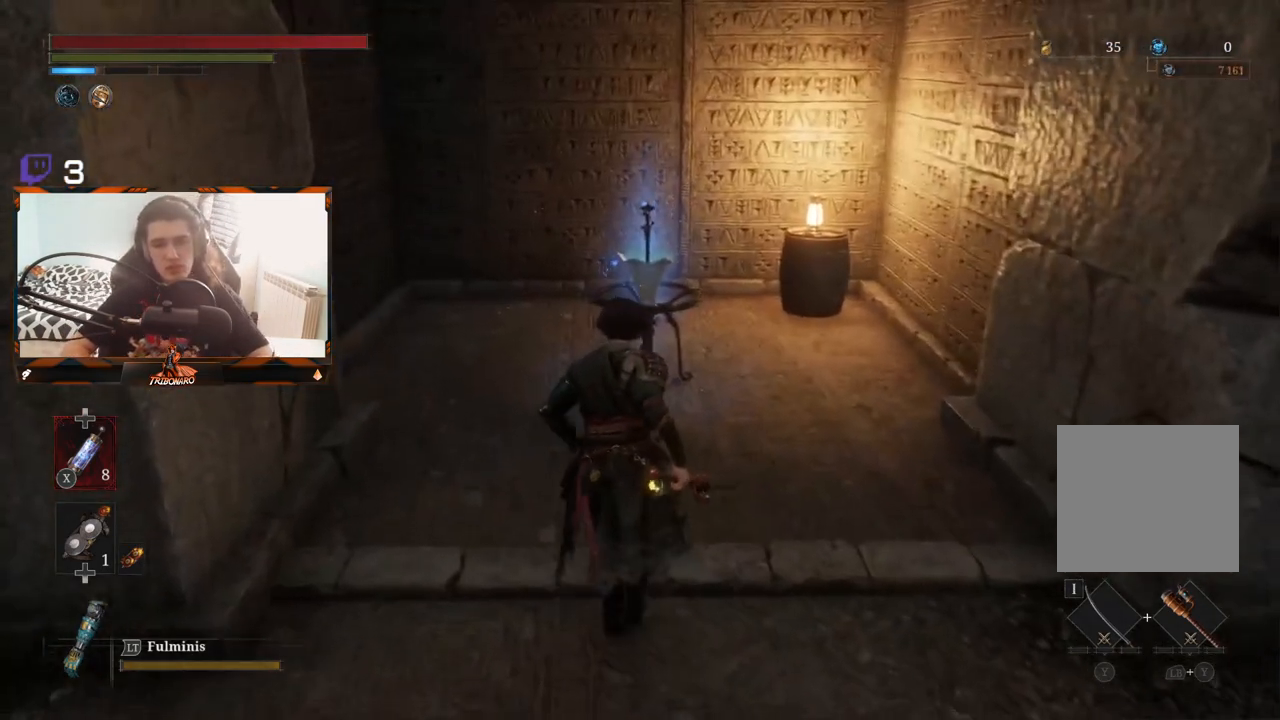
{"buttons": [], "left_stick": "up", "right_stick": "center", "events": []}
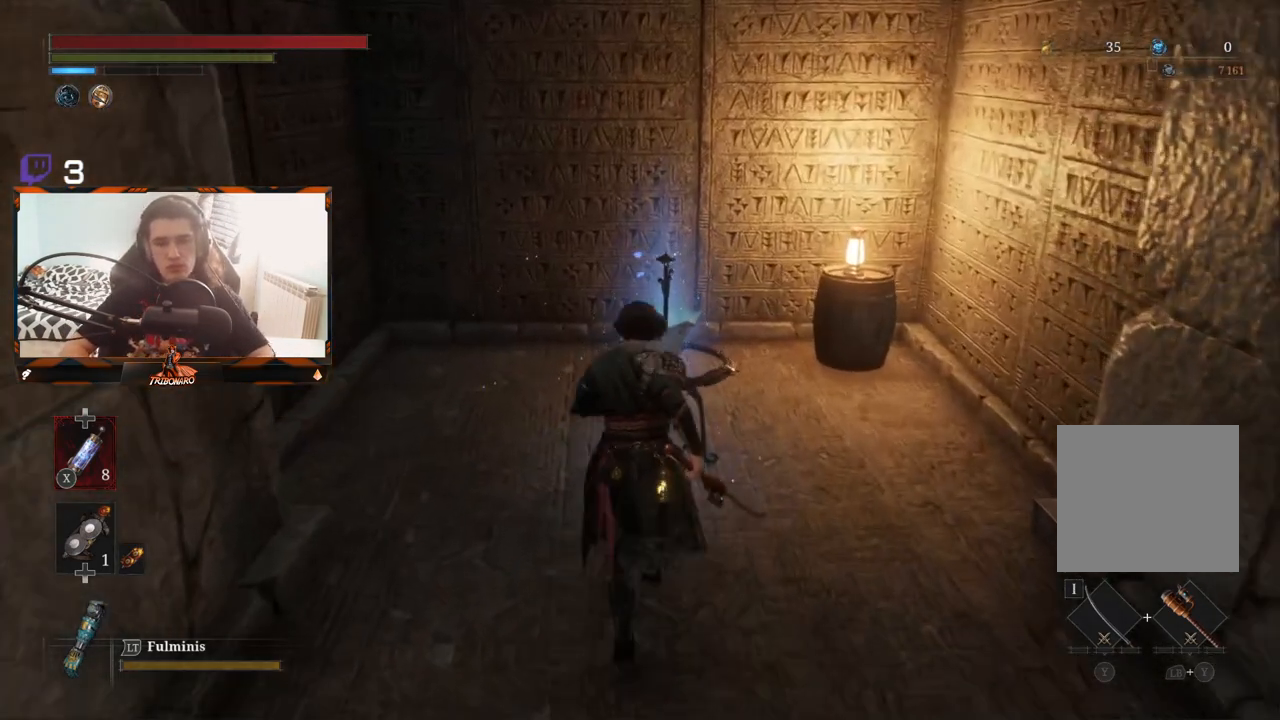
{"buttons": [], "left_stick": "center", "right_stick": "center", "events": [[200, "left_stick", "center"], [250, "A", "down"], [350, "A", "up"]]}
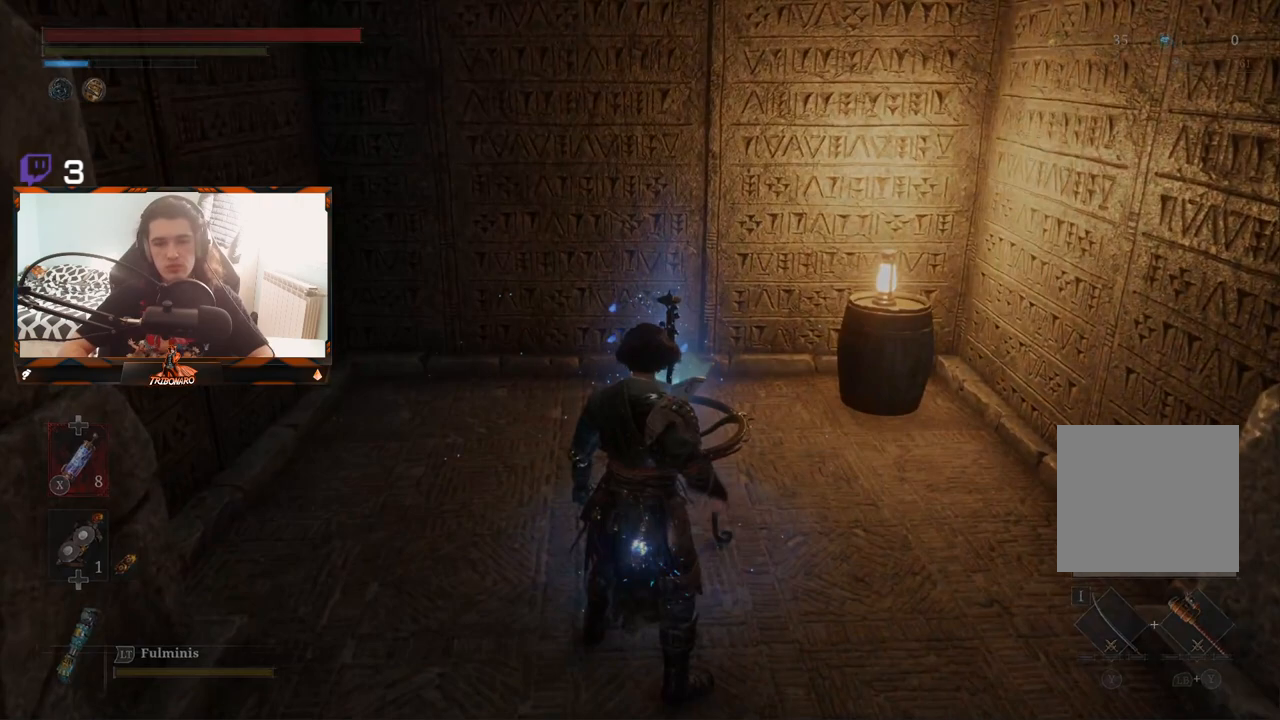
{"buttons": [], "left_stick": "center", "right_stick": "center", "events": []}
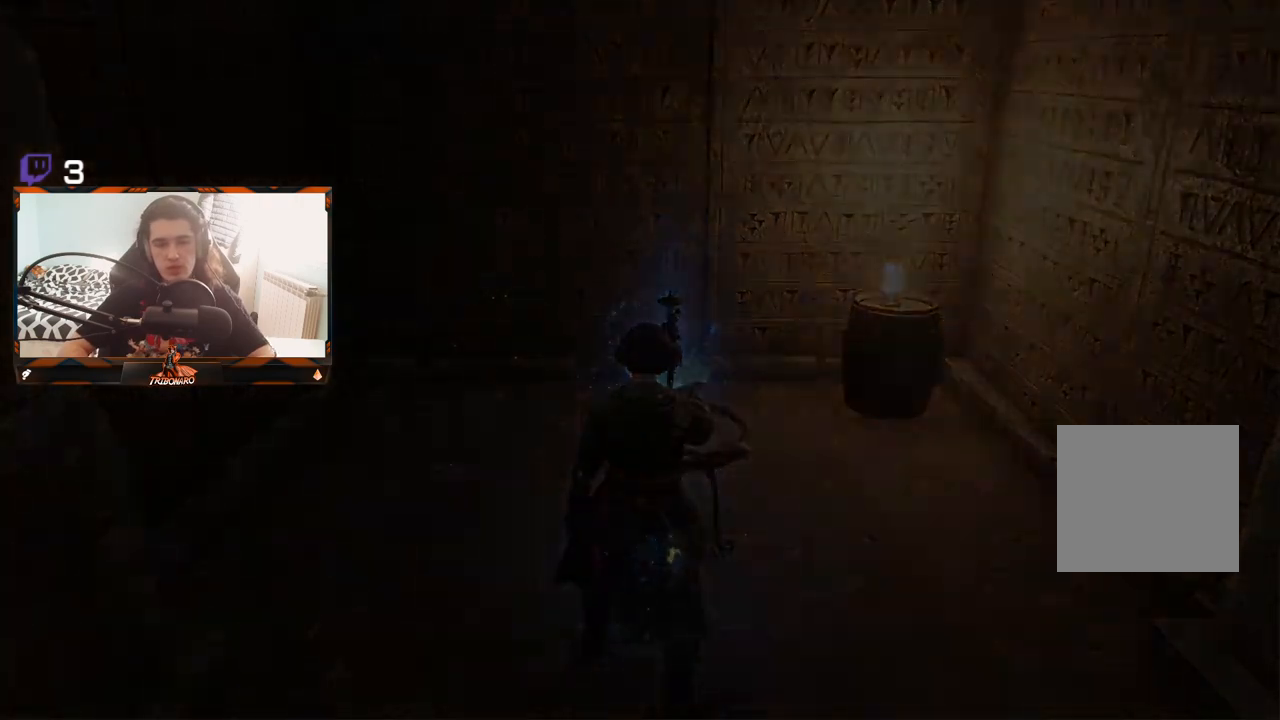
{"buttons": [], "left_stick": "center", "right_stick": "center", "events": []}
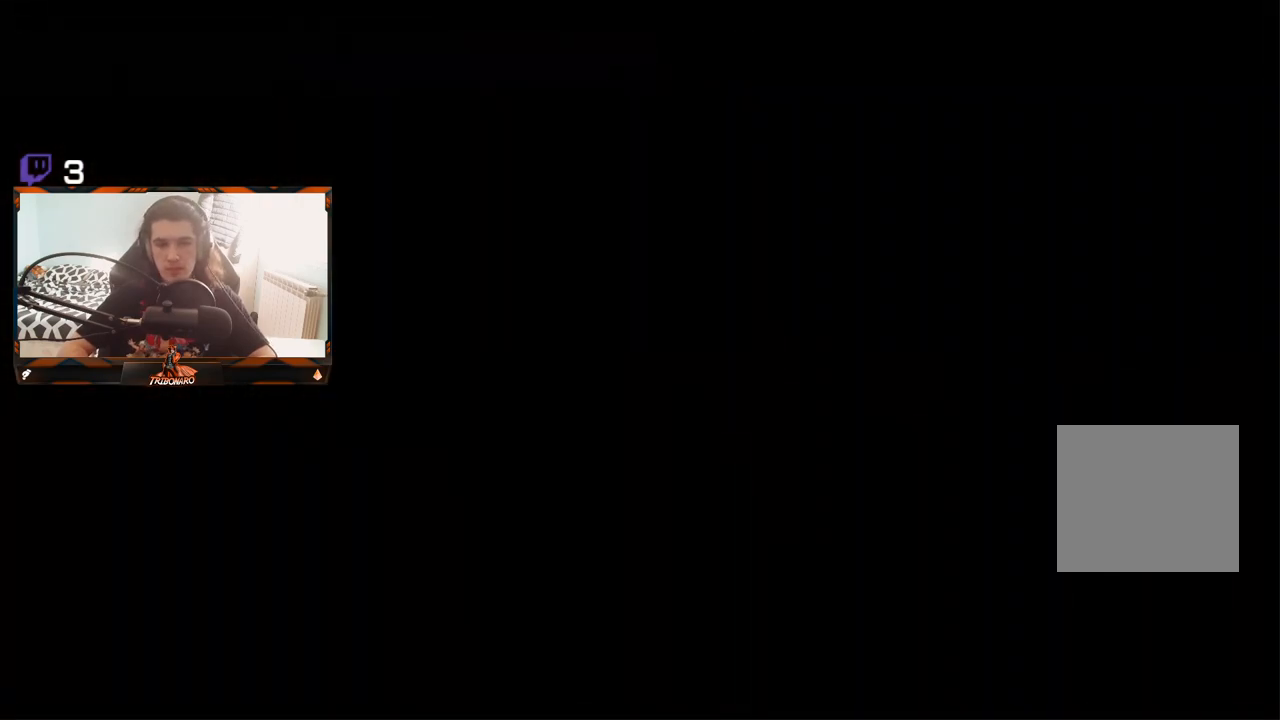
{"buttons": [], "left_stick": "center", "right_stick": "center", "events": []}
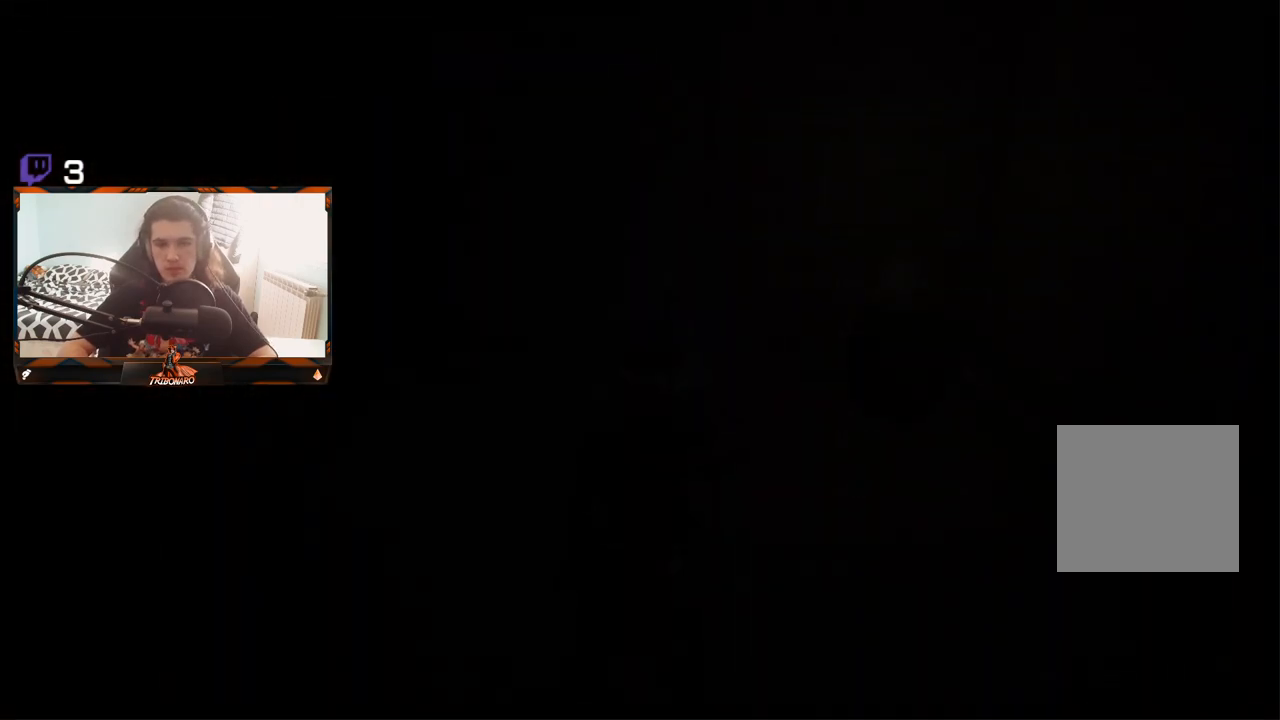
{"buttons": [], "left_stick": "center", "right_stick": "center", "events": []}
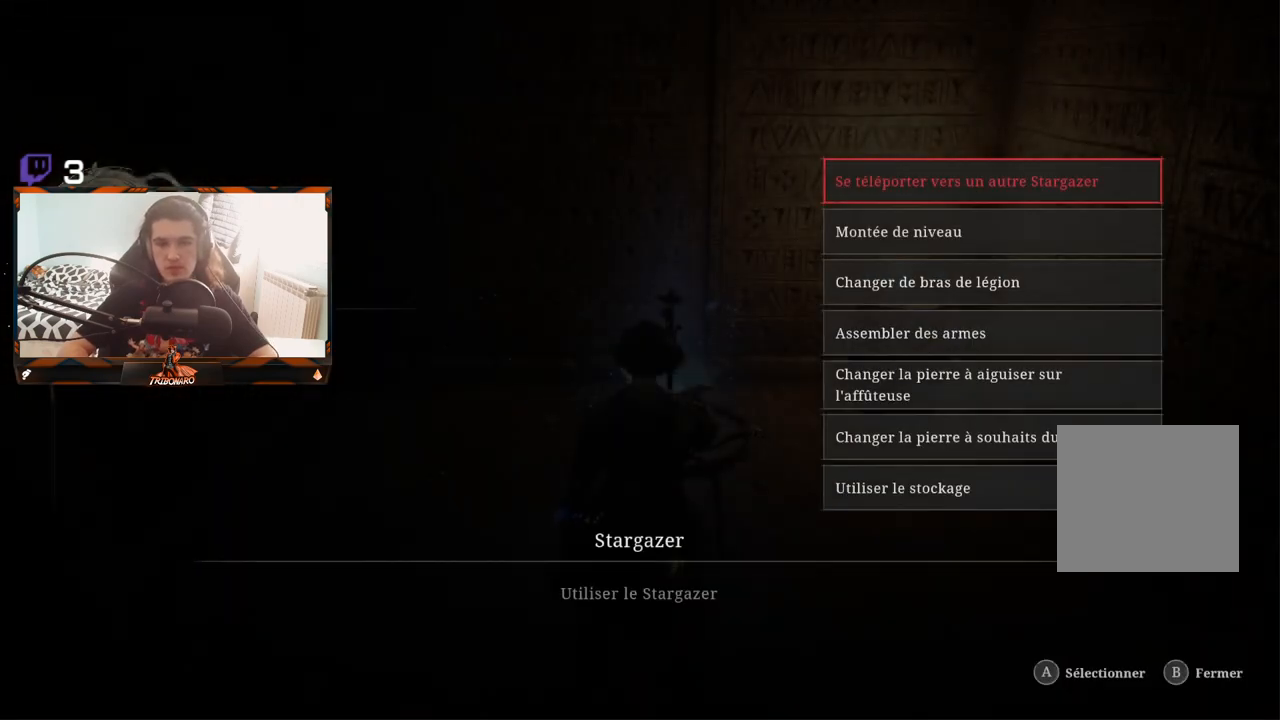
{"buttons": [], "left_stick": "center", "right_stick": "center", "events": [[350, "DPAD_DOWN", "down"], [467, "DPAD_DOWN", "up"]]}
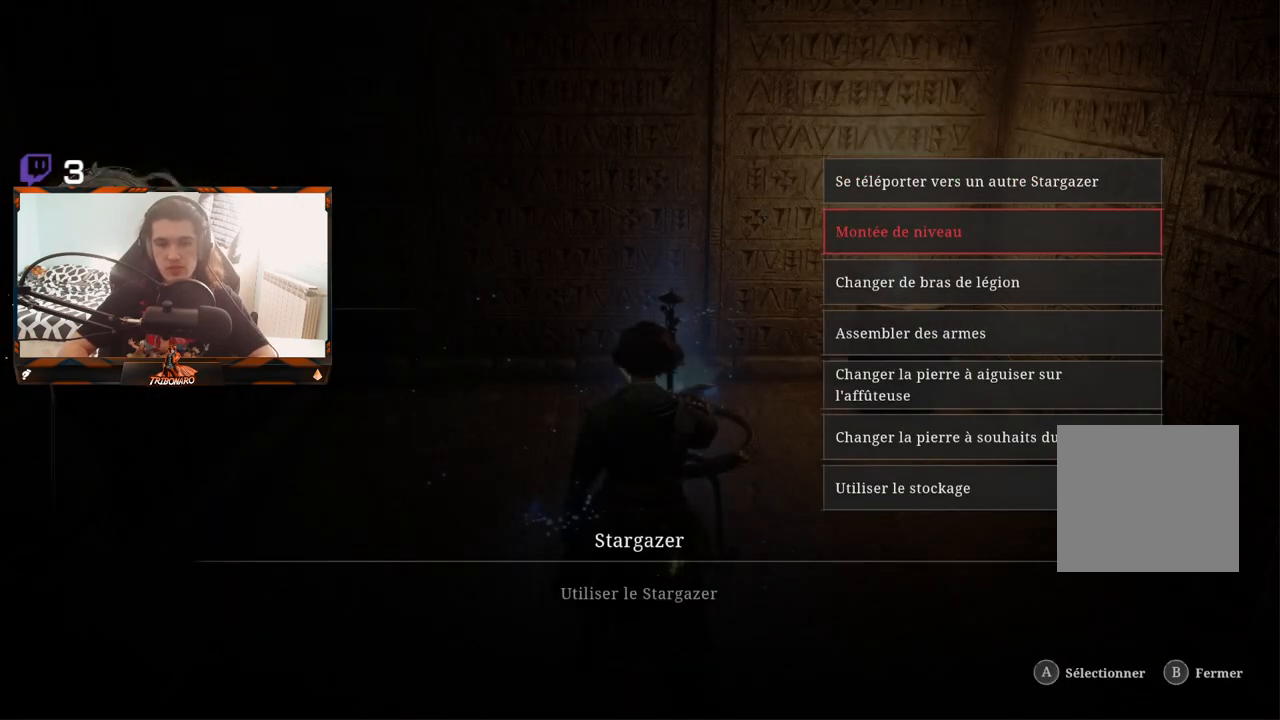
{"buttons": [], "left_stick": "center", "right_stick": "center", "events": []}
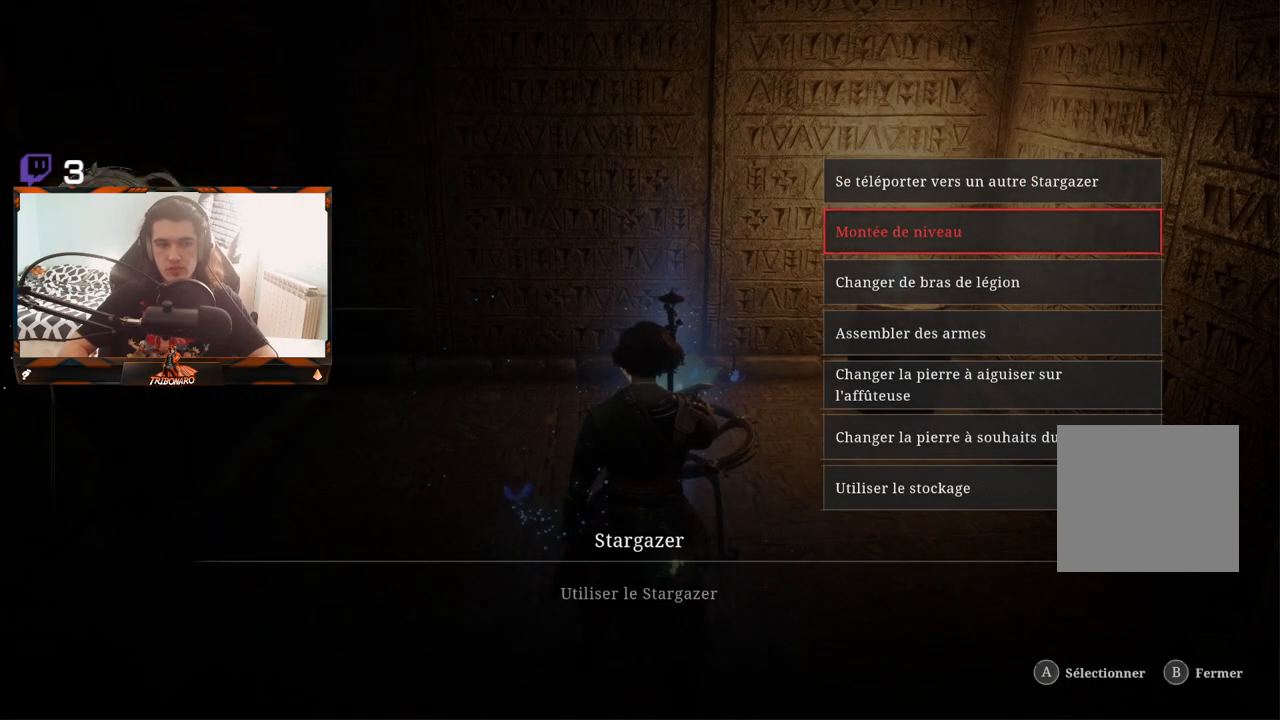
{"buttons": [], "left_stick": "center", "right_stick": "center", "events": []}
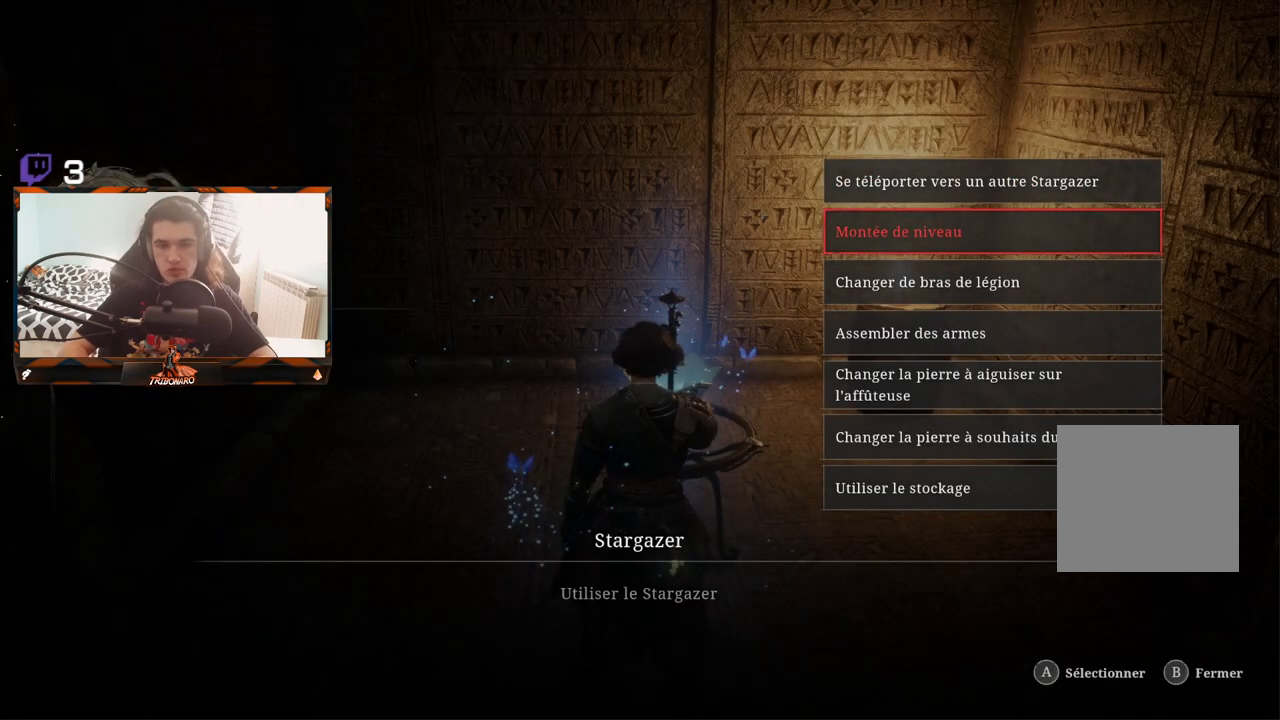
{"buttons": [], "left_stick": "center", "right_stick": "center", "events": []}
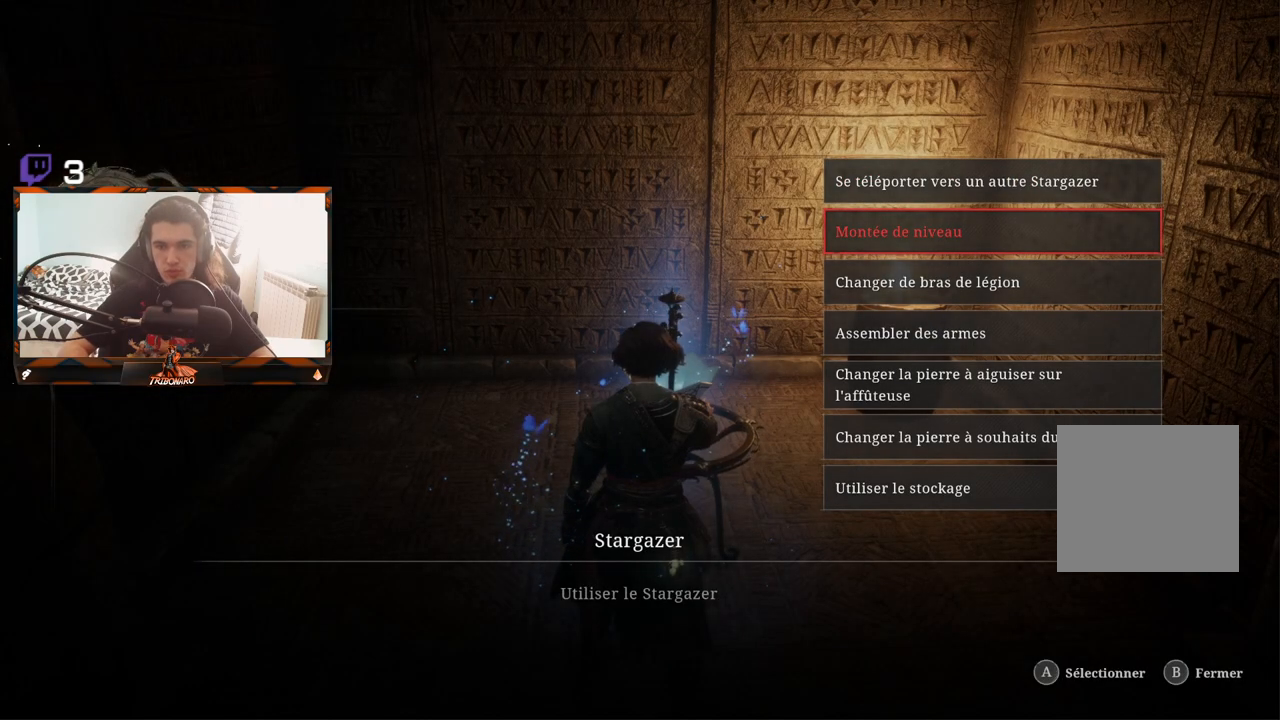
{"buttons": [], "left_stick": "center", "right_stick": "center", "events": [[100, "DPAD_DOWN", "down"], [217, "DPAD_DOWN", "up"]]}
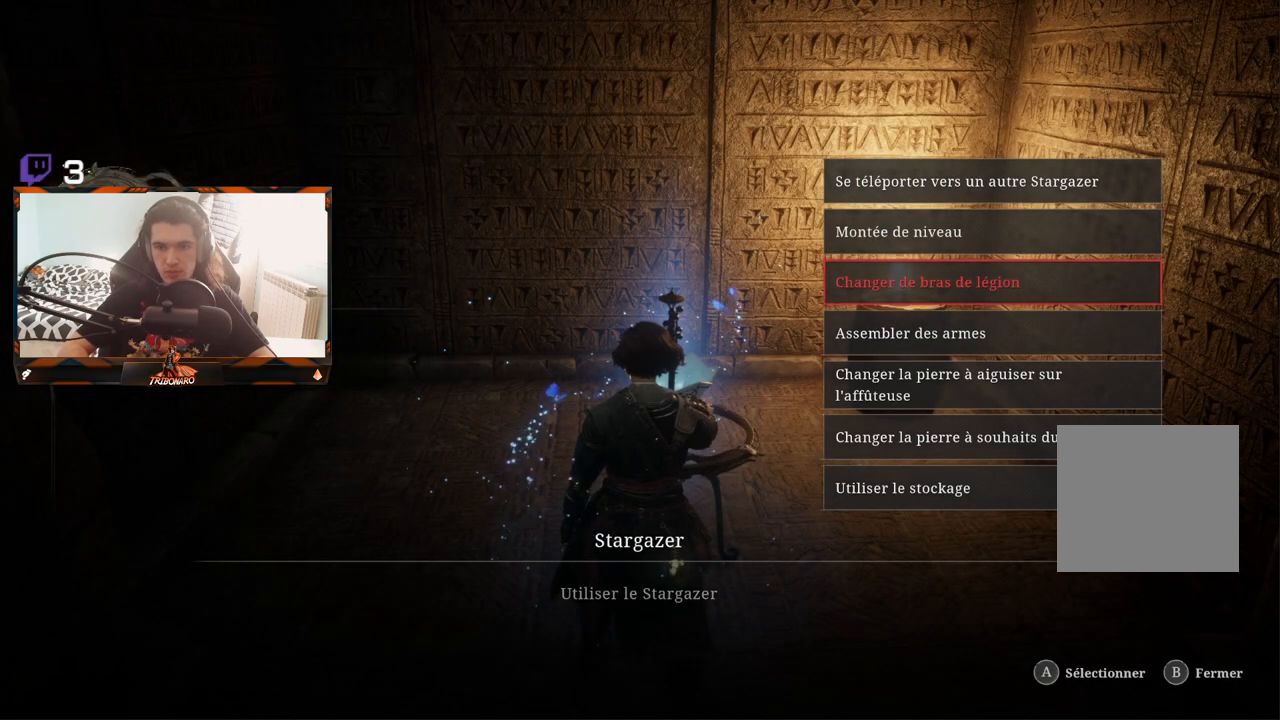
{"buttons": ["DPAD_DOWN"], "left_stick": "center", "right_stick": "center", "events": [[17, "DPAD_DOWN", "down"], [117, "DPAD_DOWN", "up"], [400, "DPAD_DOWN", "down"]]}
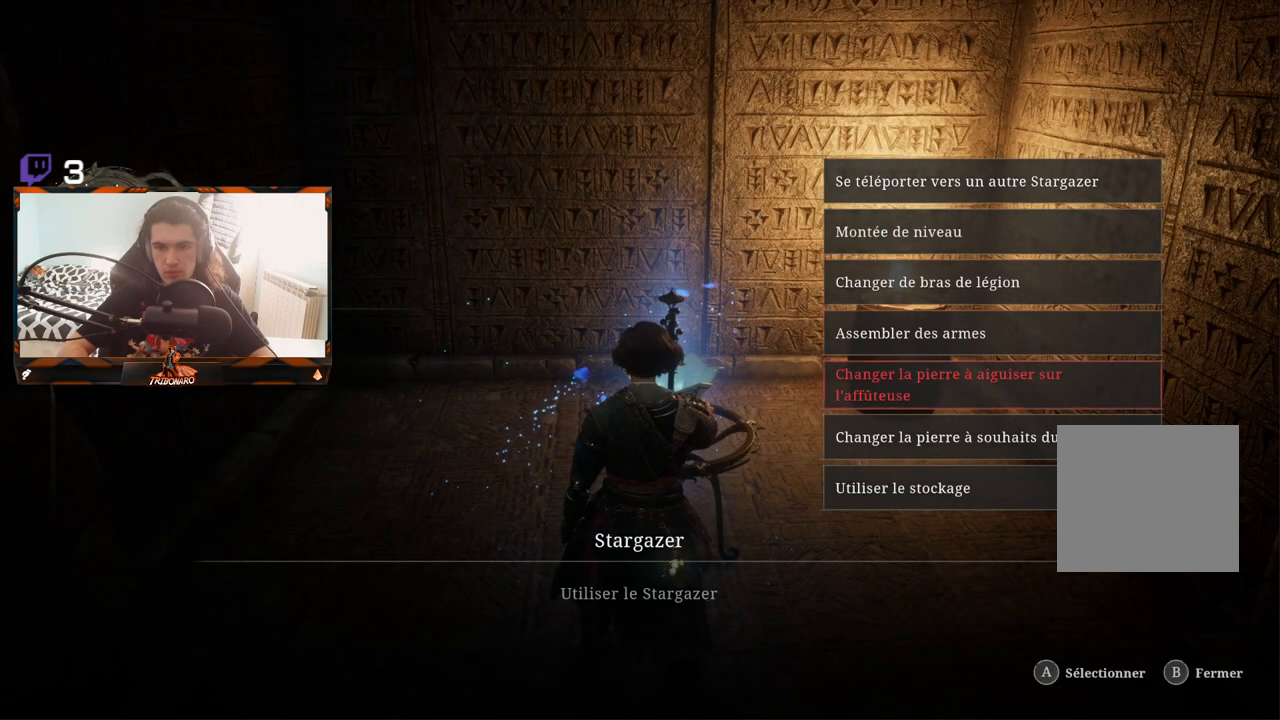
{"buttons": [], "left_stick": "center", "right_stick": "center", "events": [[17, "DPAD_DOWN", "up"]]}
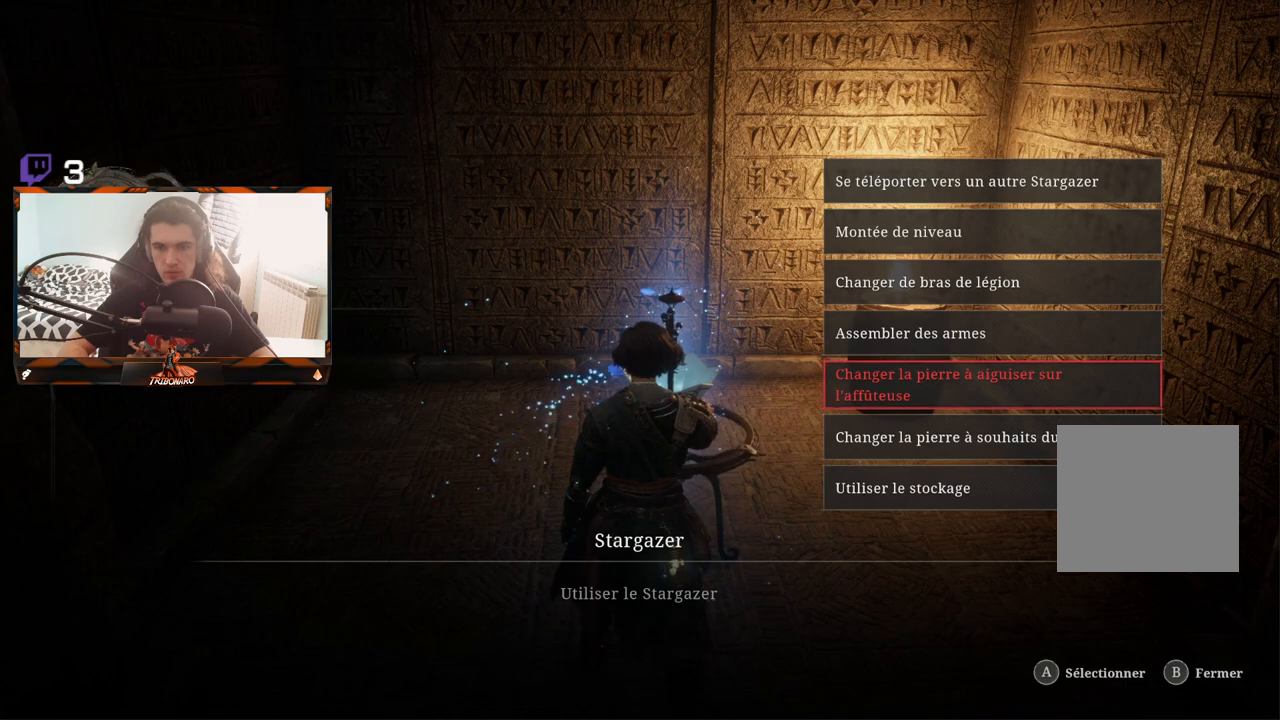
{"buttons": [], "left_stick": "center", "right_stick": "center", "events": [[367, "A", "down"], [500, "A", "up"]]}
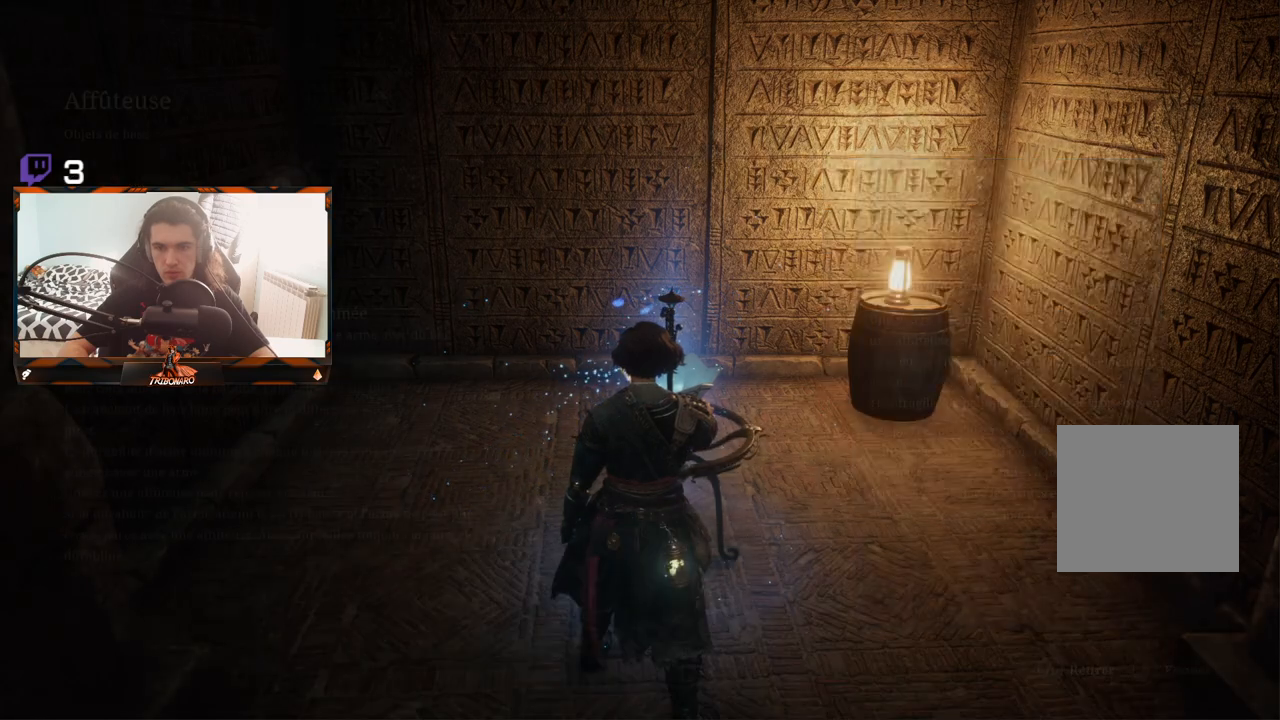
{"buttons": [], "left_stick": "center", "right_stick": "center", "events": []}
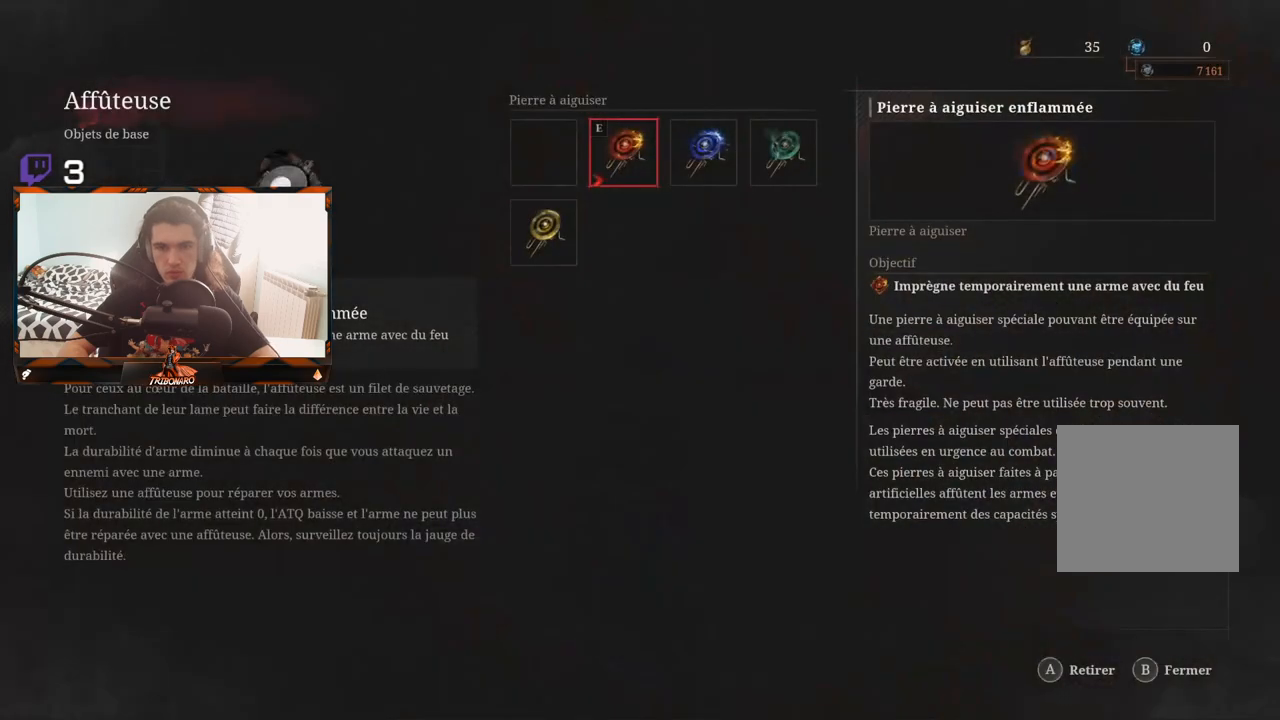
{"buttons": [], "left_stick": "center", "right_stick": "center", "events": [[33, "DPAD_RIGHT", "down"], [133, "DPAD_RIGHT", "up"], [200, "DPAD_RIGHT", "down"], [267, "DPAD_RIGHT", "up"]]}
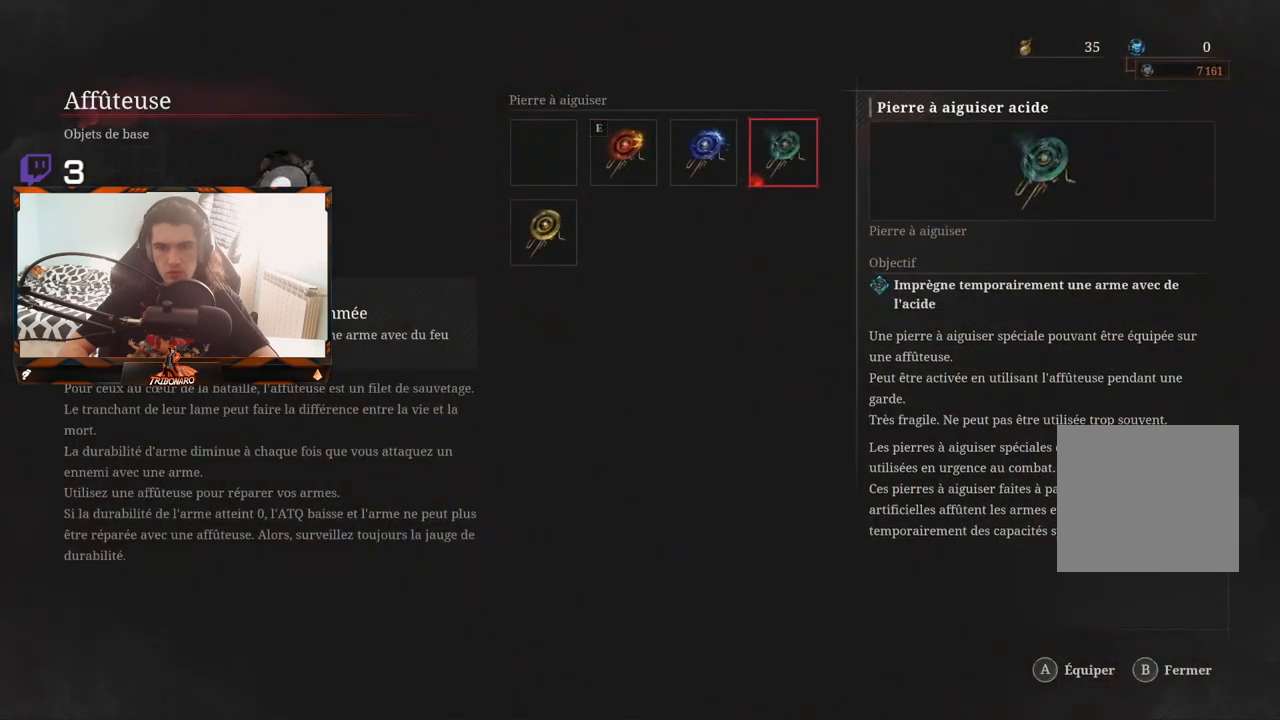
{"buttons": [], "left_stick": "center", "right_stick": "center", "events": []}
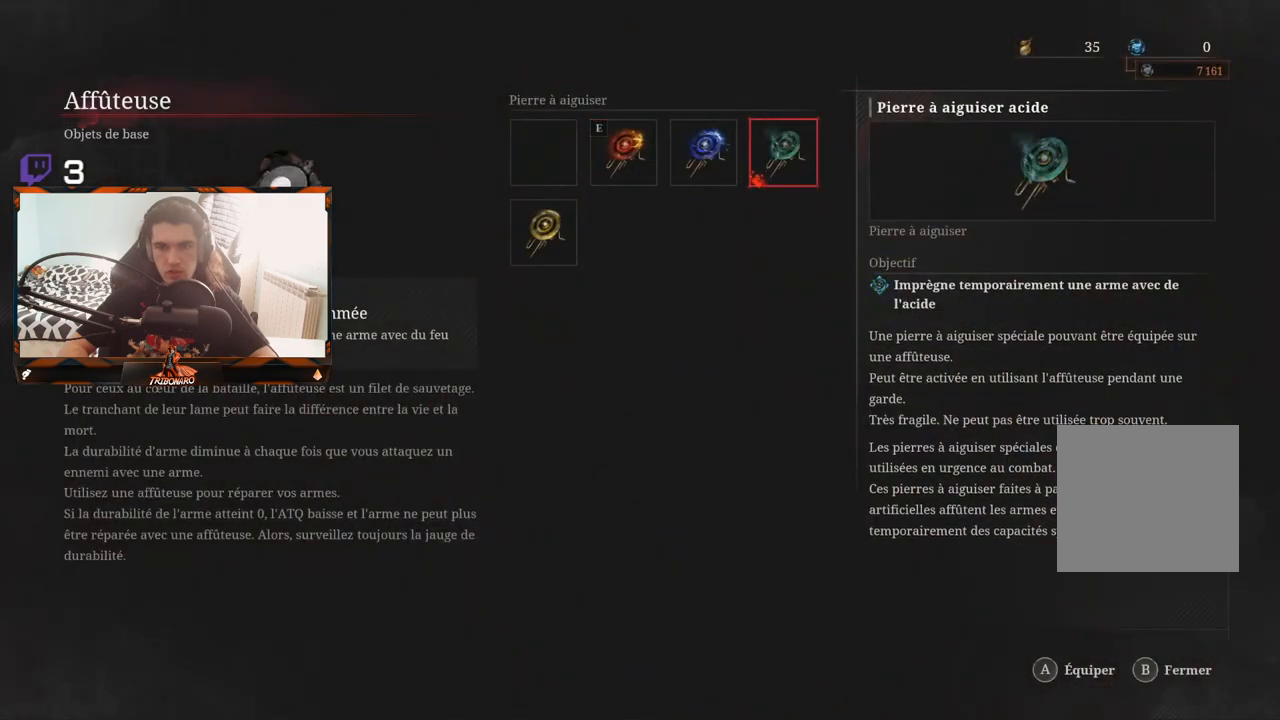
{"buttons": [], "left_stick": "center", "right_stick": "center", "events": []}
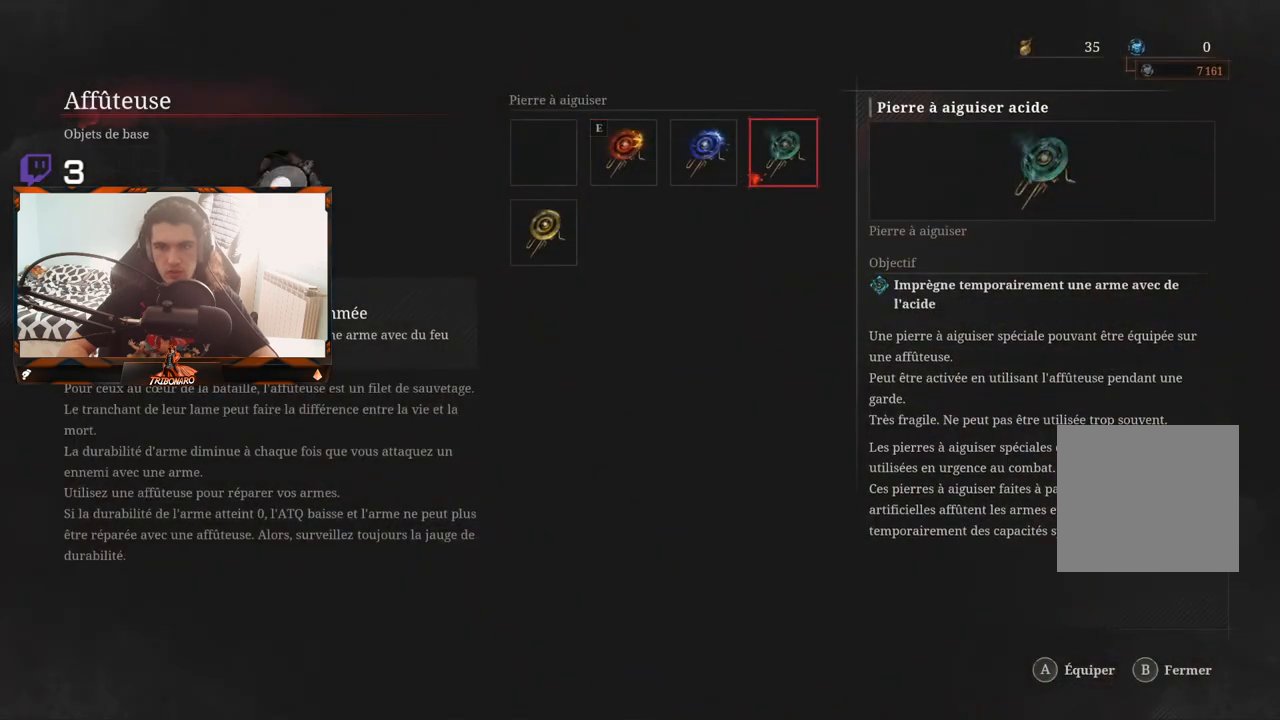
{"buttons": [], "left_stick": "center", "right_stick": "center", "events": []}
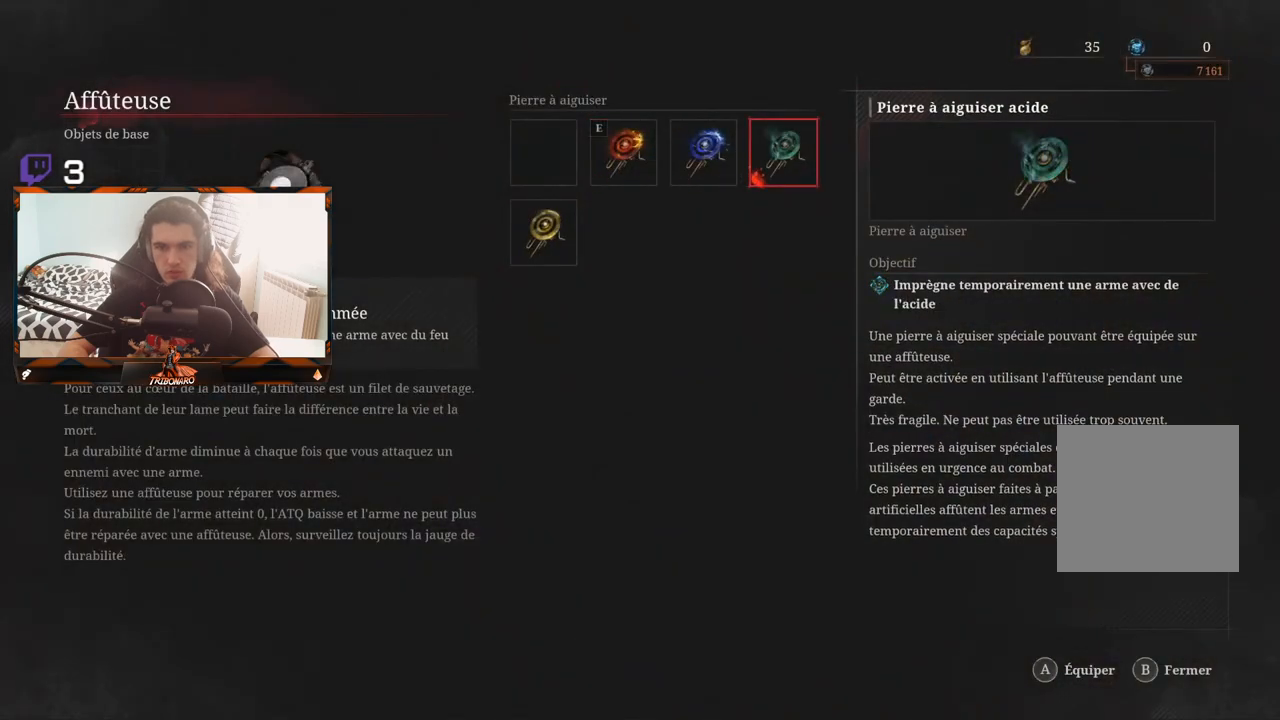
{"buttons": [], "left_stick": "center", "right_stick": "center", "events": [[117, "DPAD_LEFT", "down"], [283, "DPAD_LEFT", "up"], [300, "DPAD_LEFT", "down"], [483, "DPAD_LEFT", "up"]]}
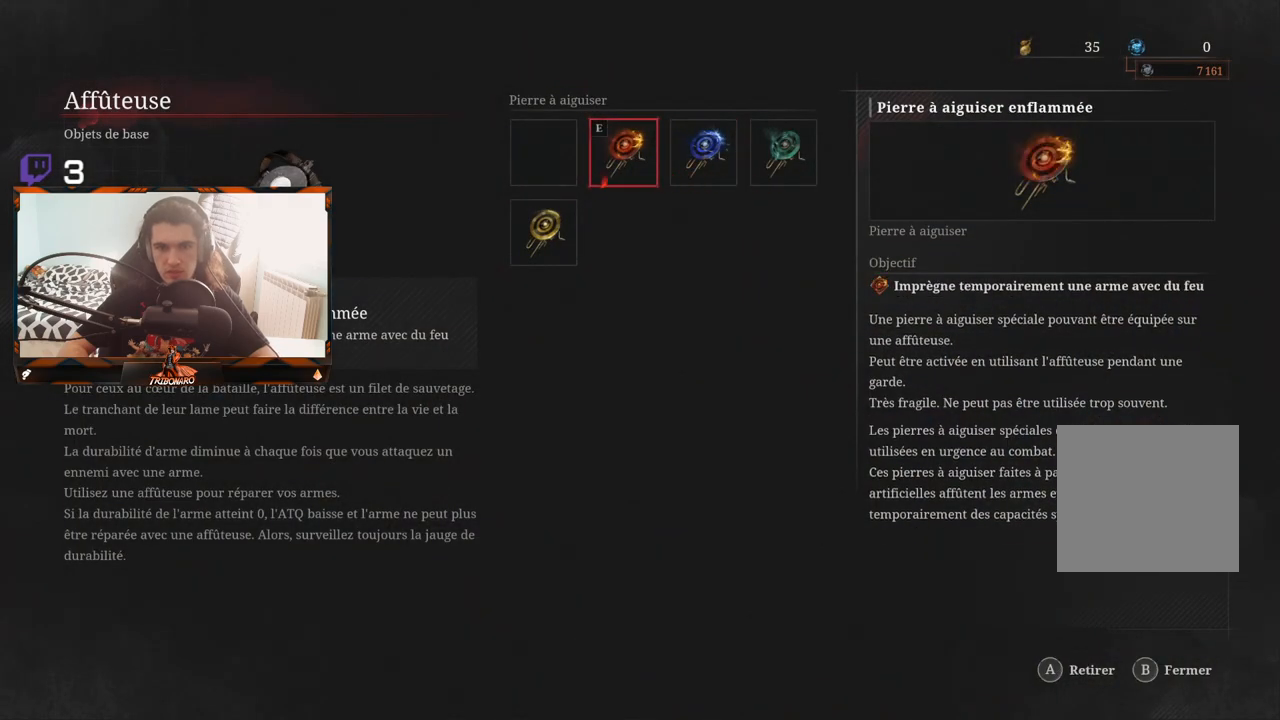
{"buttons": [], "left_stick": "center", "right_stick": "center", "events": [[117, "DPAD_DOWN", "down"], [233, "DPAD_DOWN", "up"], [333, "DPAD_LEFT", "down"], [467, "DPAD_LEFT", "up"]]}
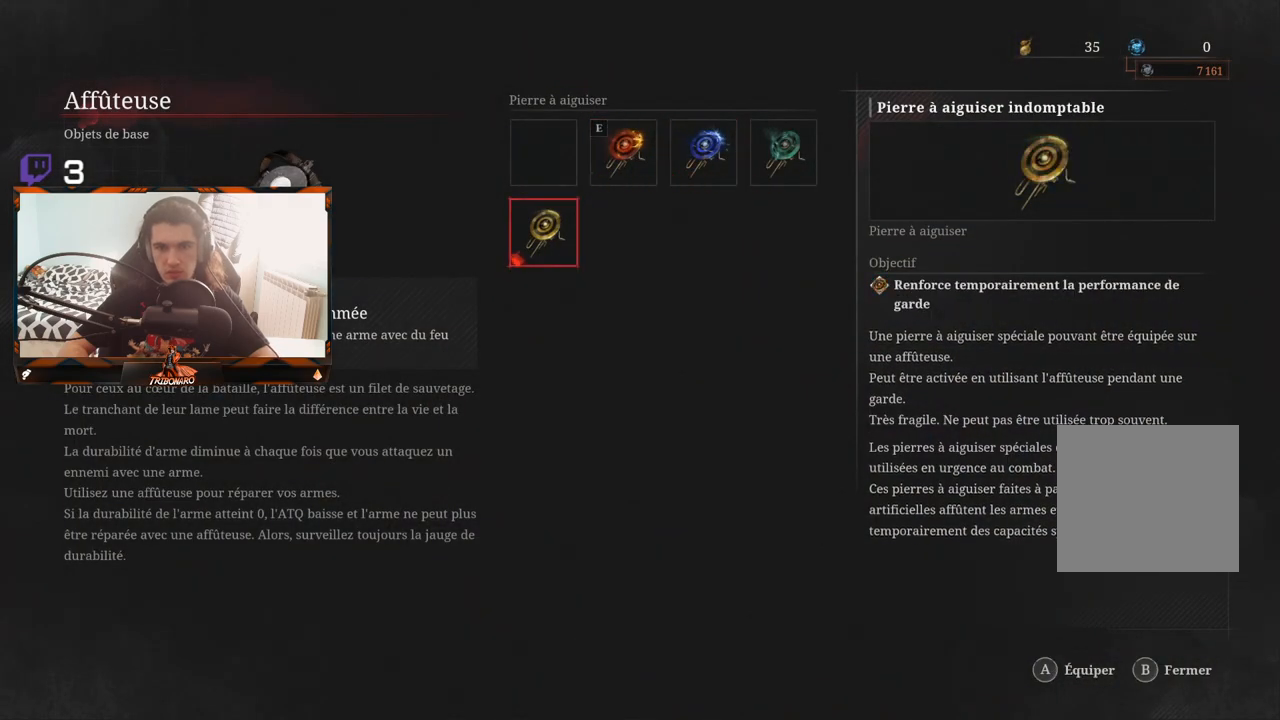
{"buttons": [], "left_stick": "center", "right_stick": "center", "events": []}
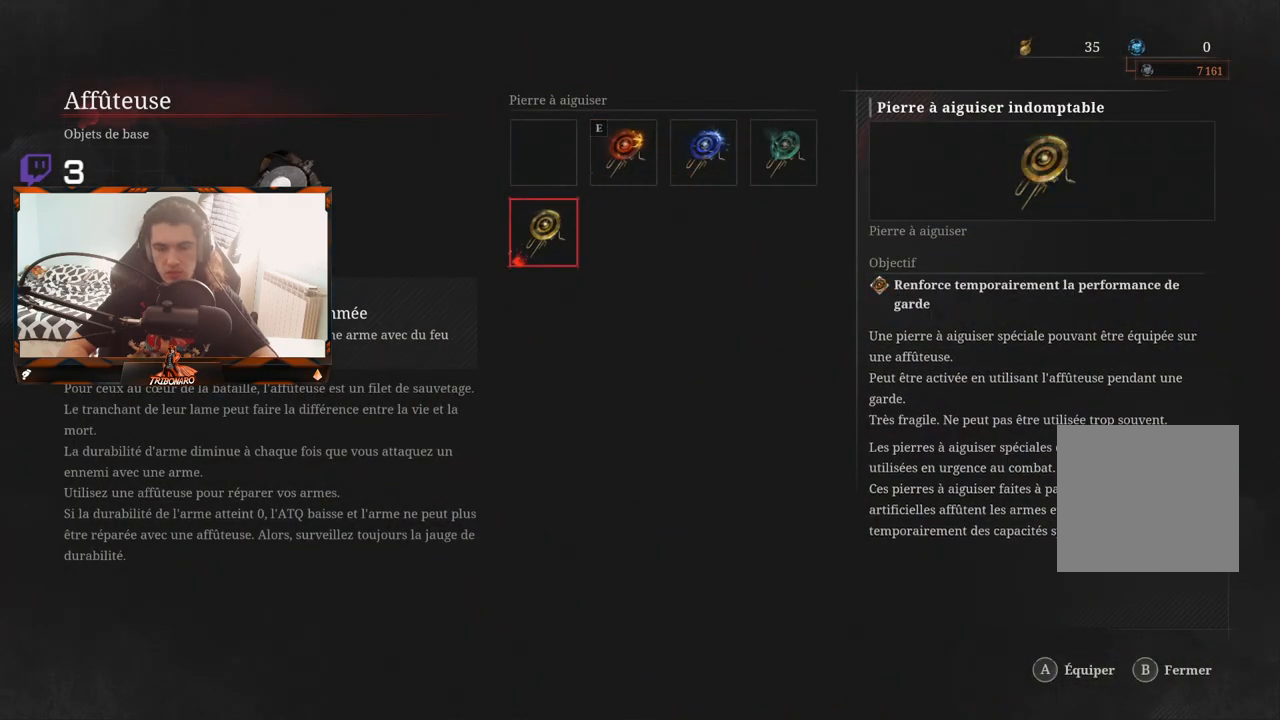
{"buttons": [], "left_stick": "center", "right_stick": "center", "events": []}
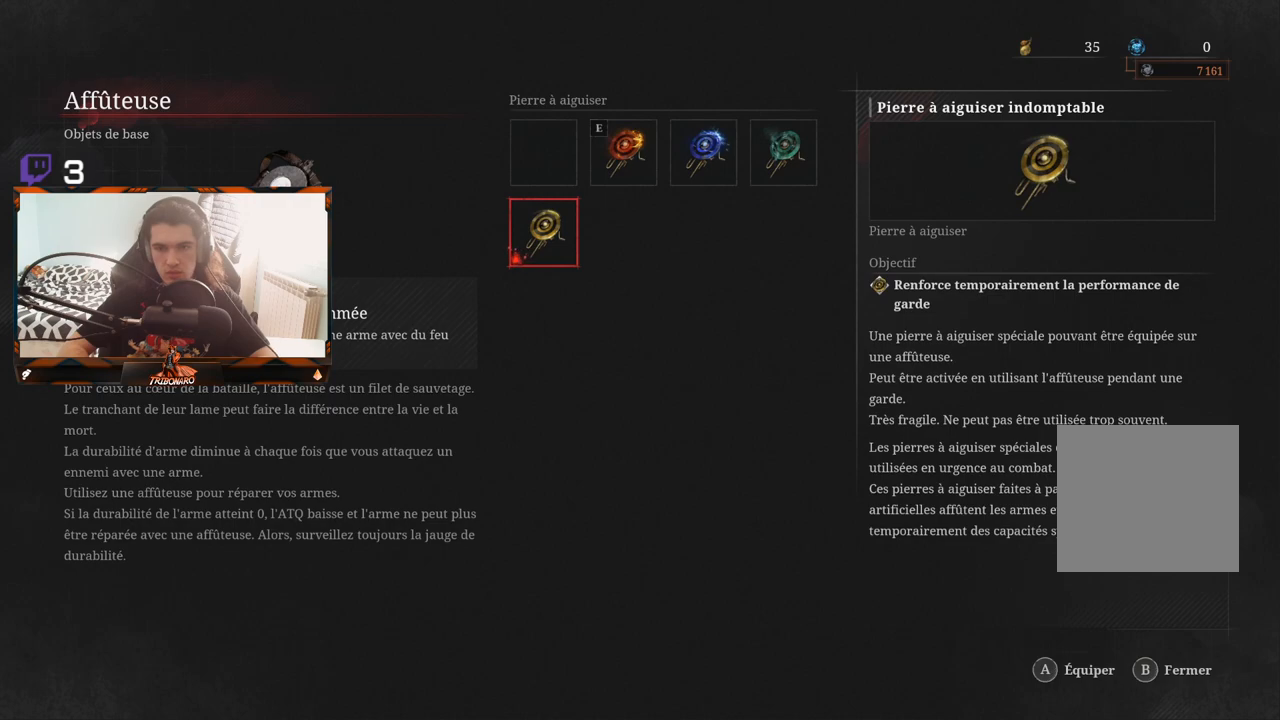
{"buttons": [], "left_stick": "center", "right_stick": "center", "events": []}